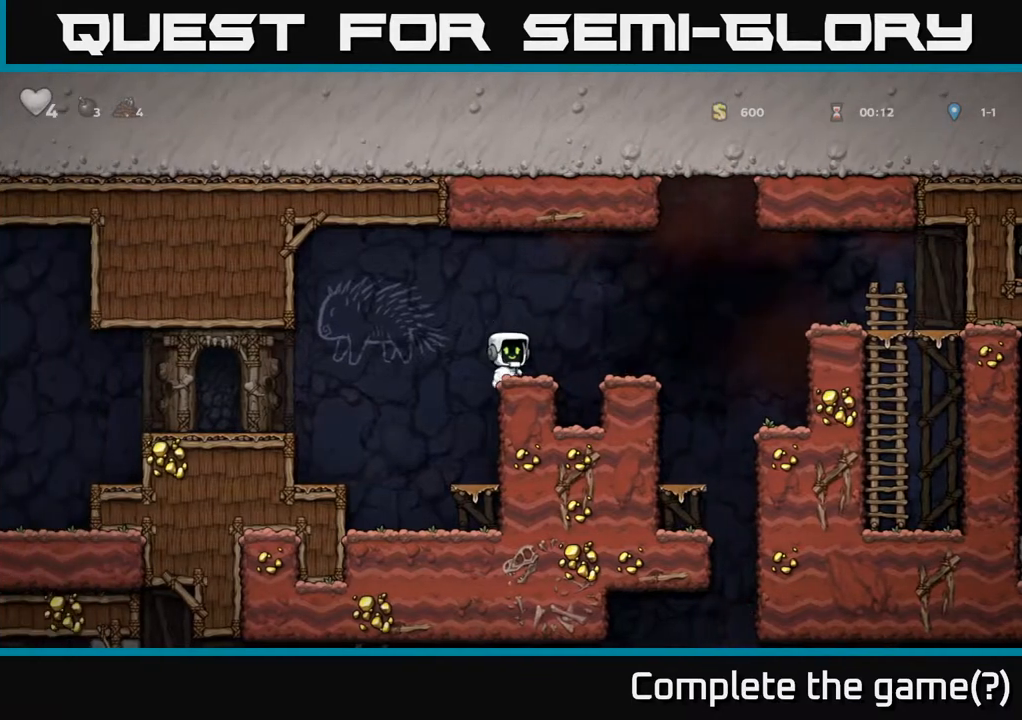
Gameplay with a controller (Xbox layout); each line is a JSON object with the inputs held at the frame after it. "events" lists button and stick changes between this image and that frame as [ms after this image, input, new state], when the widget could be followed in between.
{"buttons": [], "left_stick": "center", "right_stick": "center", "events": [[283, "DPAD_LEFT", "down"], [350, "DPAD_LEFT", "up"]]}
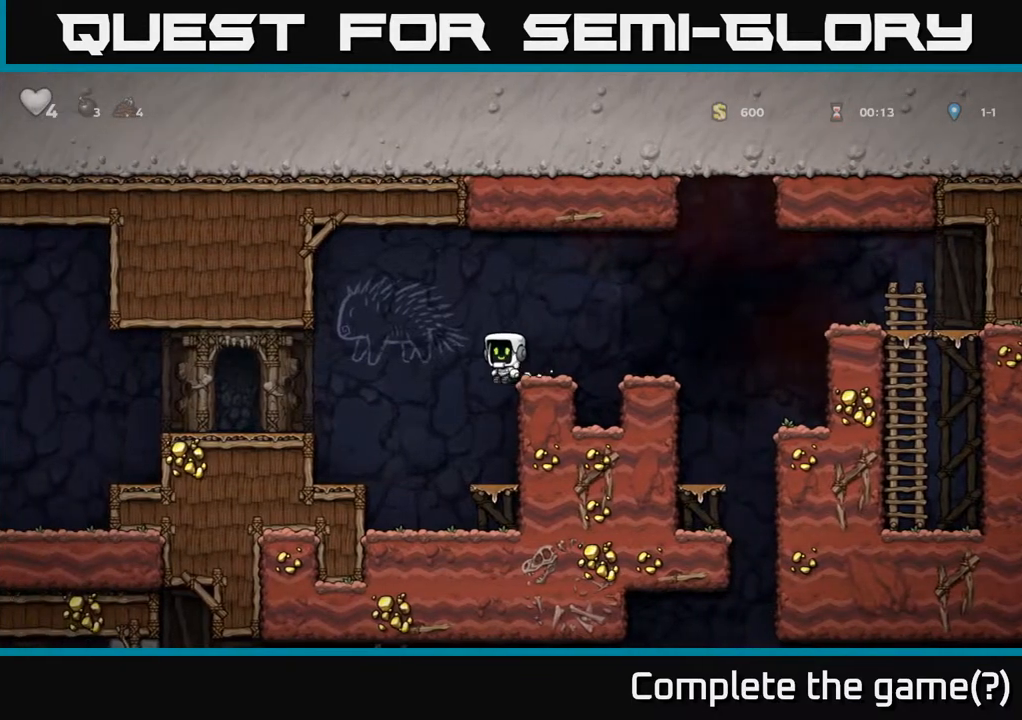
{"buttons": ["A"], "left_stick": "center", "right_stick": "center", "events": [[83, "DPAD_RIGHT", "down"], [150, "DPAD_RIGHT", "up"], [467, "A", "down"]]}
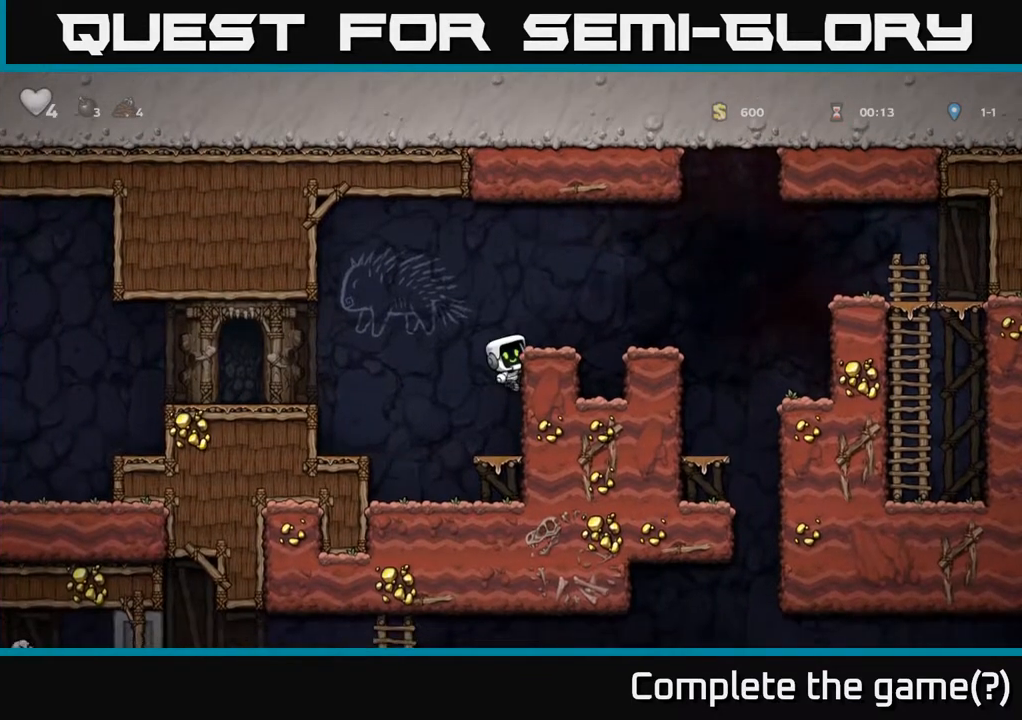
{"buttons": [], "left_stick": "center", "right_stick": "center", "events": [[100, "A", "up"], [133, "DPAD_RIGHT", "down"], [167, "DPAD_RIGHT", "up"]]}
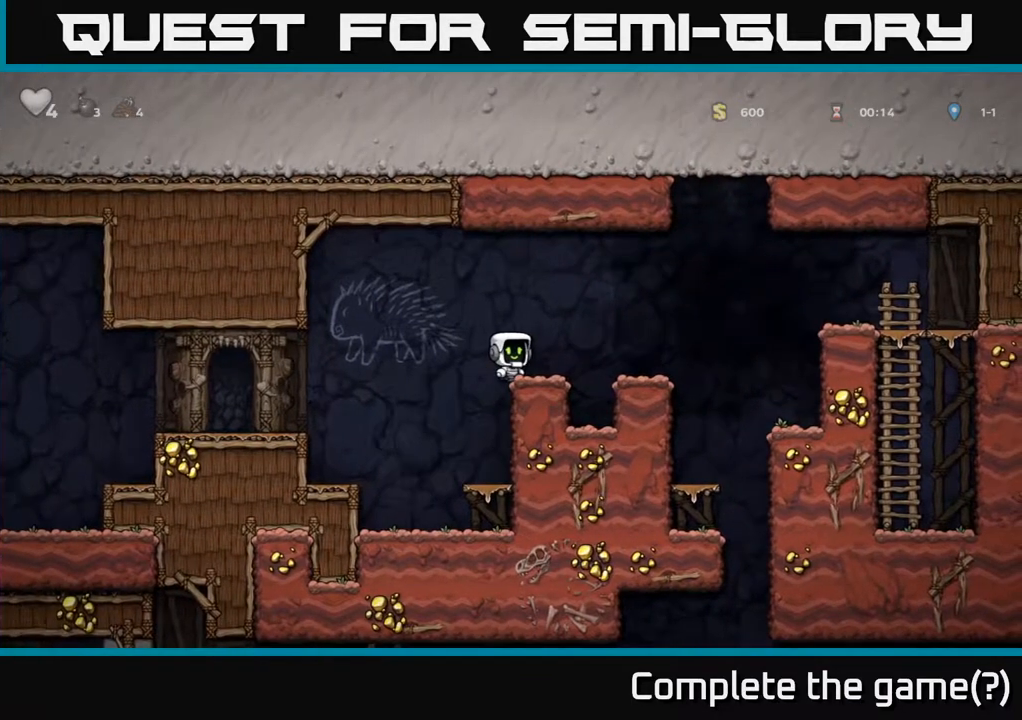
{"buttons": [], "left_stick": "center", "right_stick": "center", "events": [[67, "DPAD_DOWN", "down"], [217, "L1", "down"], [350, "L1", "up"], [367, "DPAD_DOWN", "up"]]}
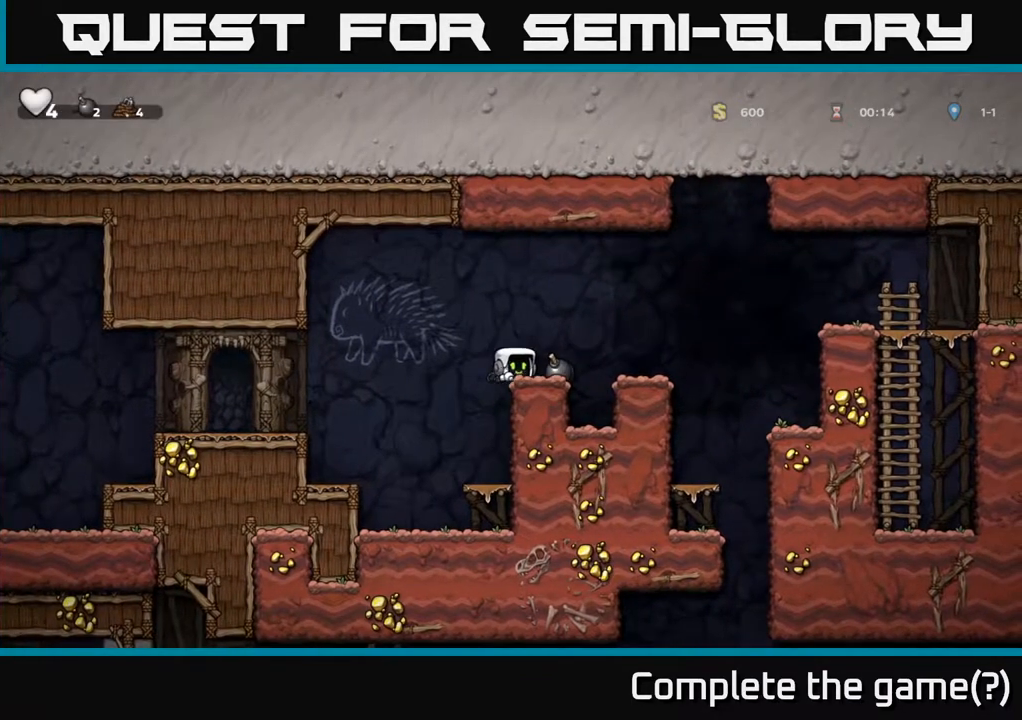
{"buttons": [], "left_stick": "center", "right_stick": "center", "events": [[17, "DPAD_RIGHT", "down"], [117, "DPAD_DOWN", "down"], [150, "DPAD_RIGHT", "up"], [200, "X", "down"], [317, "DPAD_DOWN", "up"], [317, "X", "up"]]}
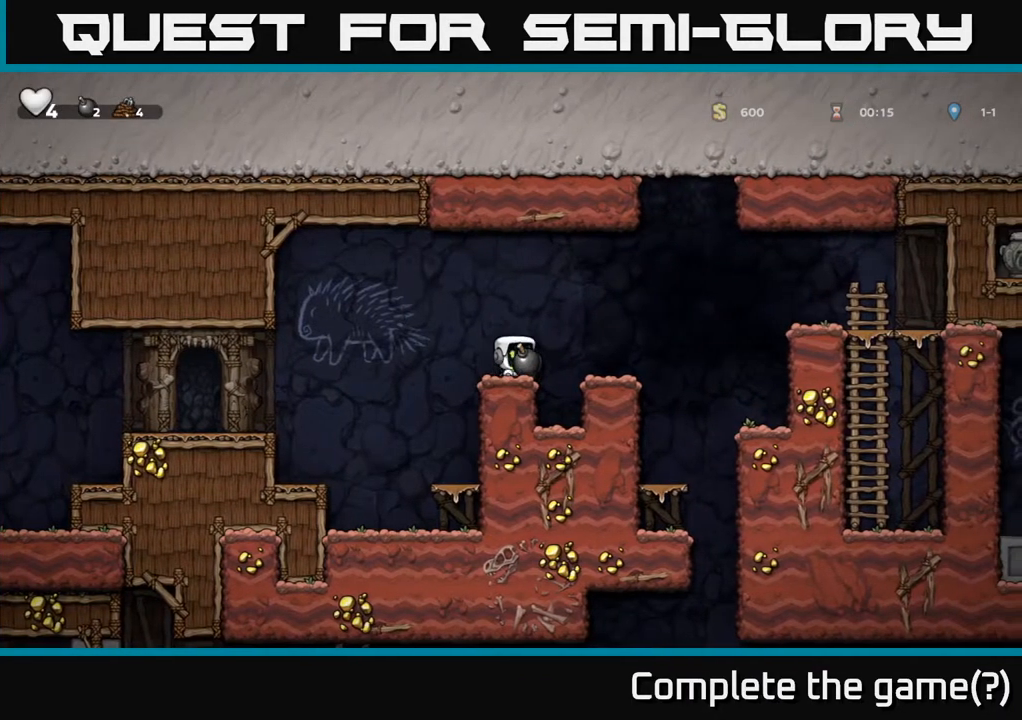
{"buttons": [], "left_stick": "center", "right_stick": "center", "events": []}
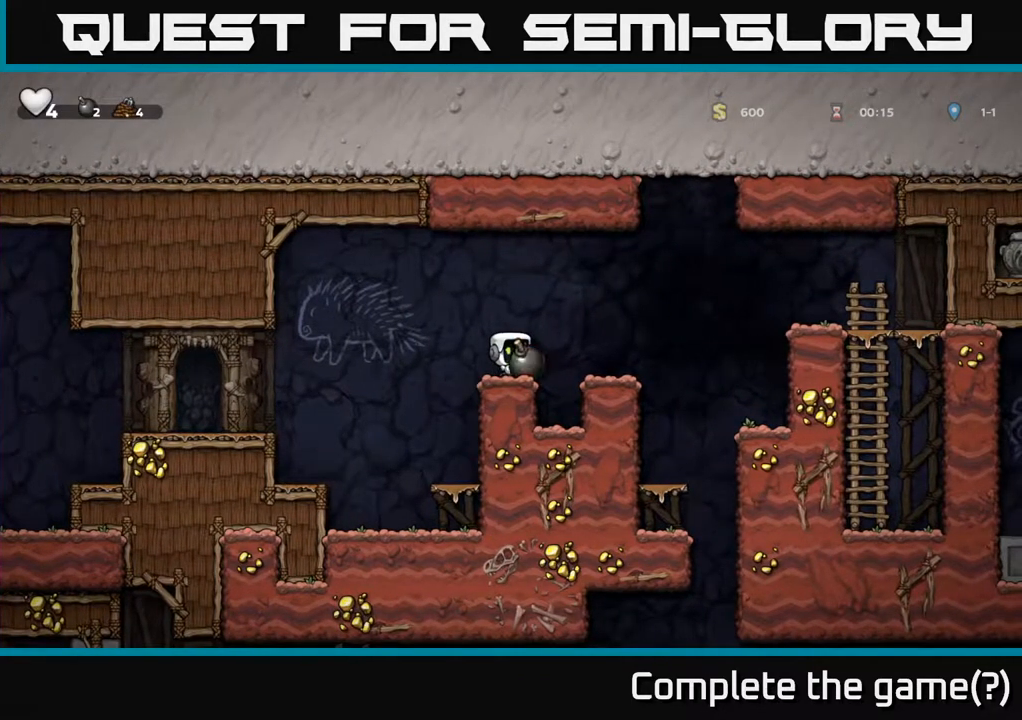
{"buttons": [], "left_stick": "center", "right_stick": "center", "events": []}
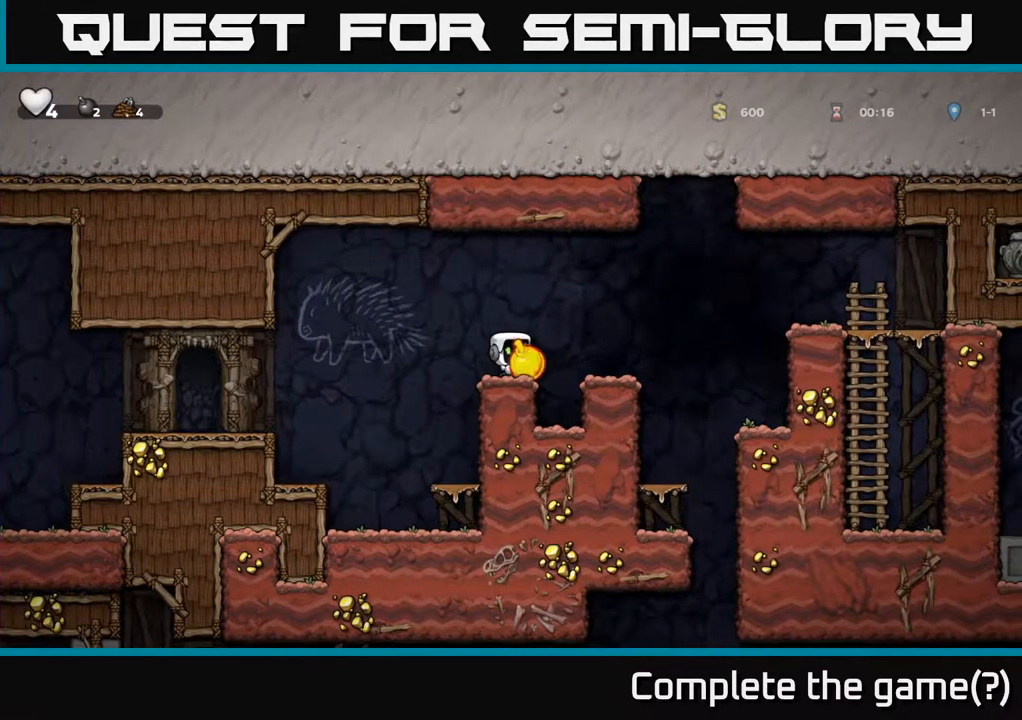
{"buttons": [], "left_stick": "center", "right_stick": "center", "events": [[17, "A", "down"], [200, "A", "up"], [283, "X", "down"], [383, "X", "up"]]}
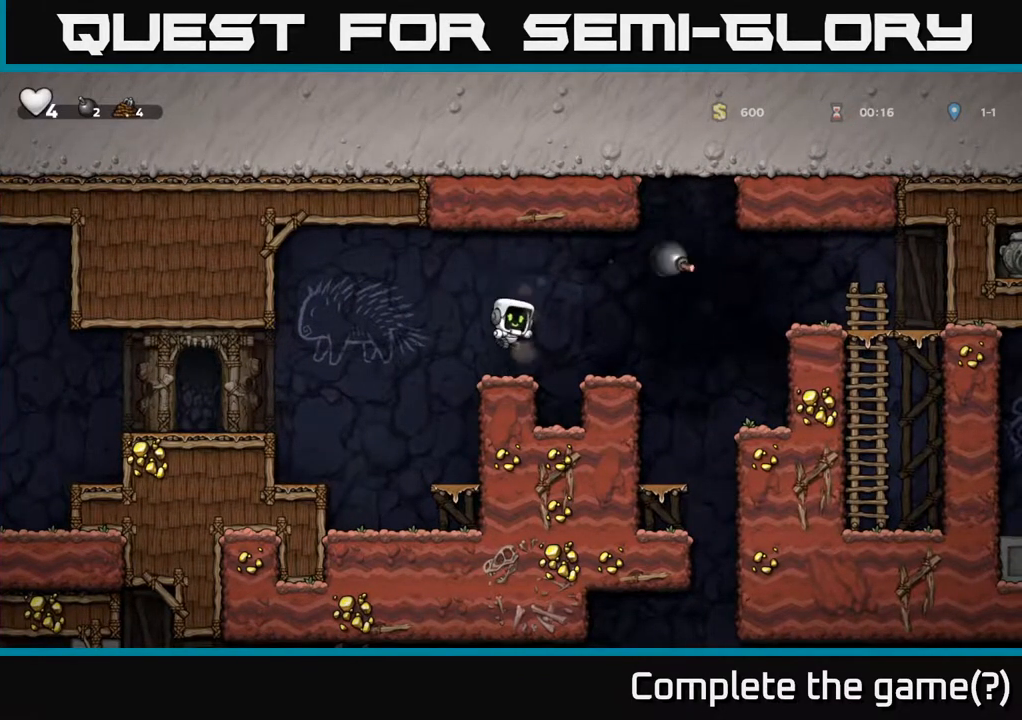
{"buttons": [], "left_stick": "center", "right_stick": "center", "events": []}
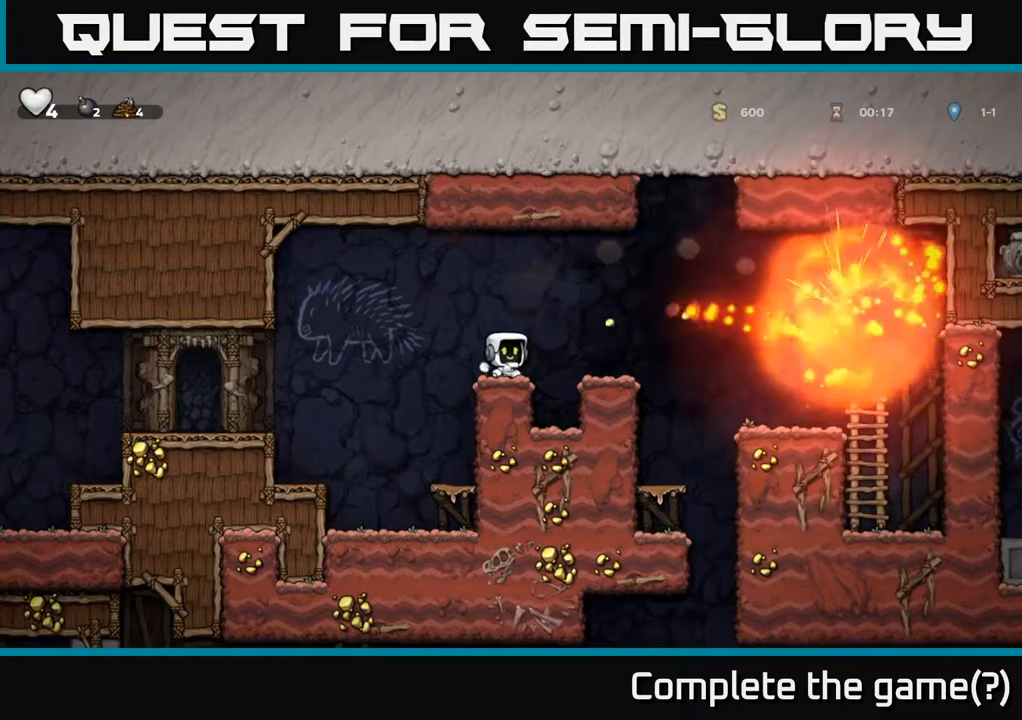
{"buttons": ["DPAD_DOWN"], "left_stick": "center", "right_stick": "center", "events": [[450, "DPAD_DOWN", "down"]]}
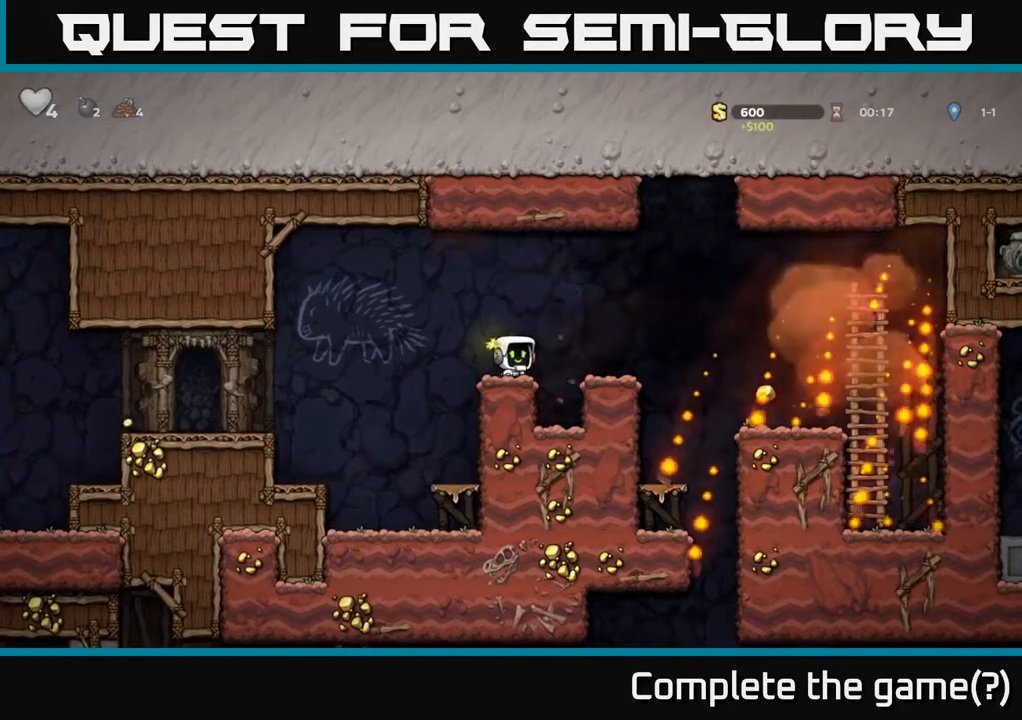
{"buttons": ["DPAD_RIGHT"], "left_stick": "center", "right_stick": "center", "events": [[100, "DPAD_DOWN", "up"], [217, "DPAD_LEFT", "down"], [300, "DPAD_LEFT", "up"], [500, "DPAD_RIGHT", "down"]]}
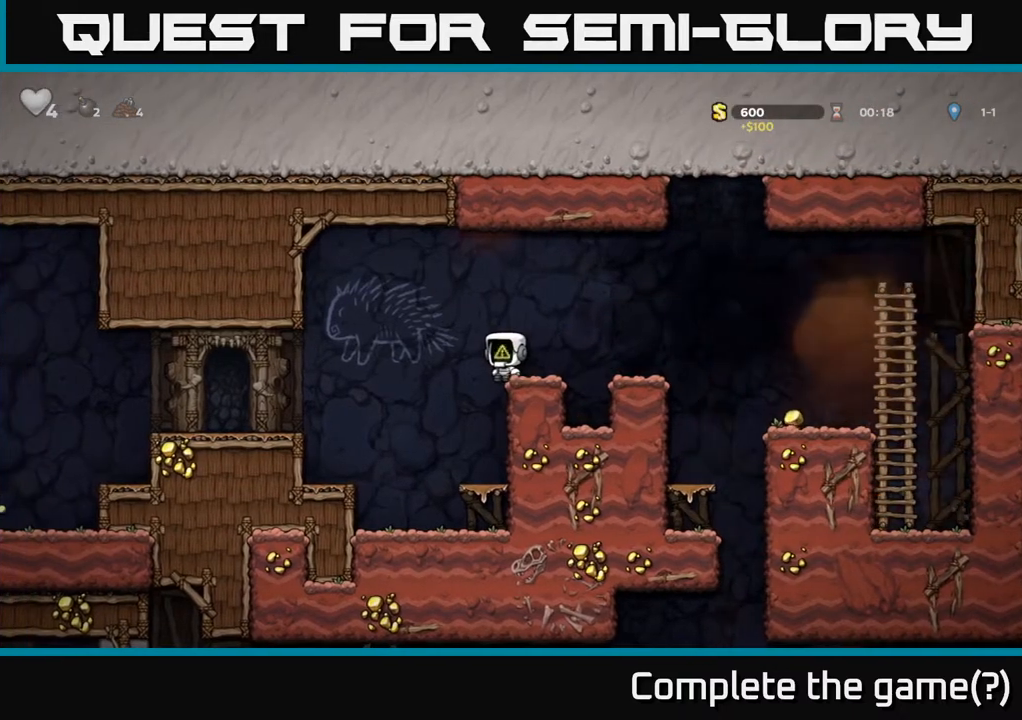
{"buttons": [], "left_stick": "center", "right_stick": "center", "events": [[50, "DPAD_RIGHT", "up"], [417, "DPAD_LEFT", "down"], [483, "DPAD_LEFT", "up"]]}
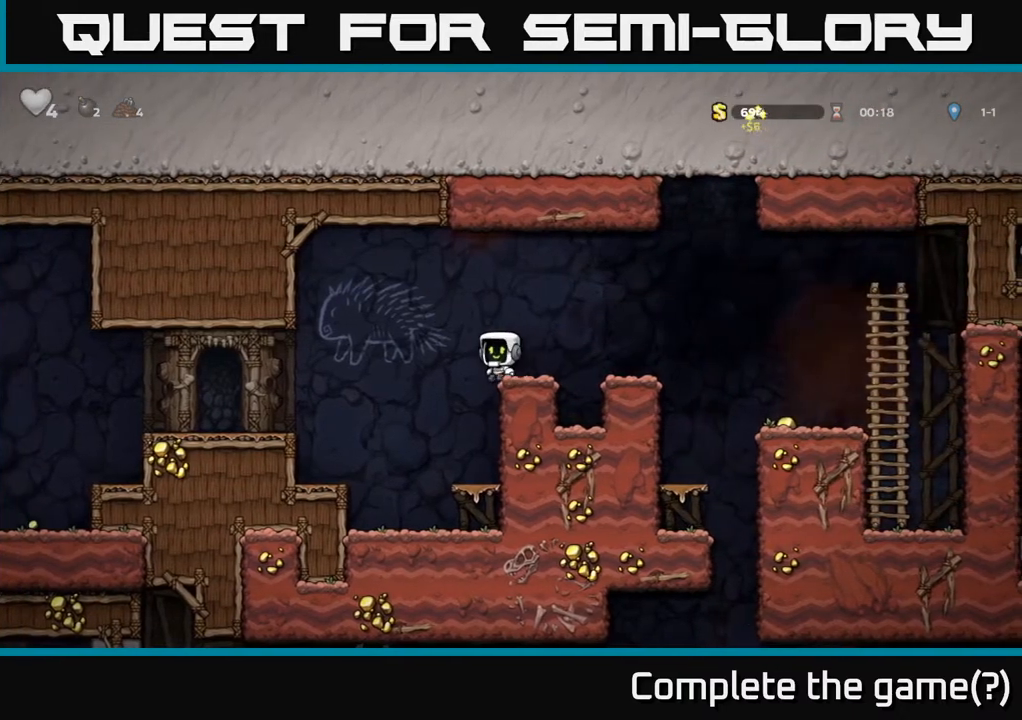
{"buttons": [], "left_stick": "center", "right_stick": "center", "events": [[300, "DPAD_RIGHT", "down"], [317, "DPAD_RIGHT", "up"]]}
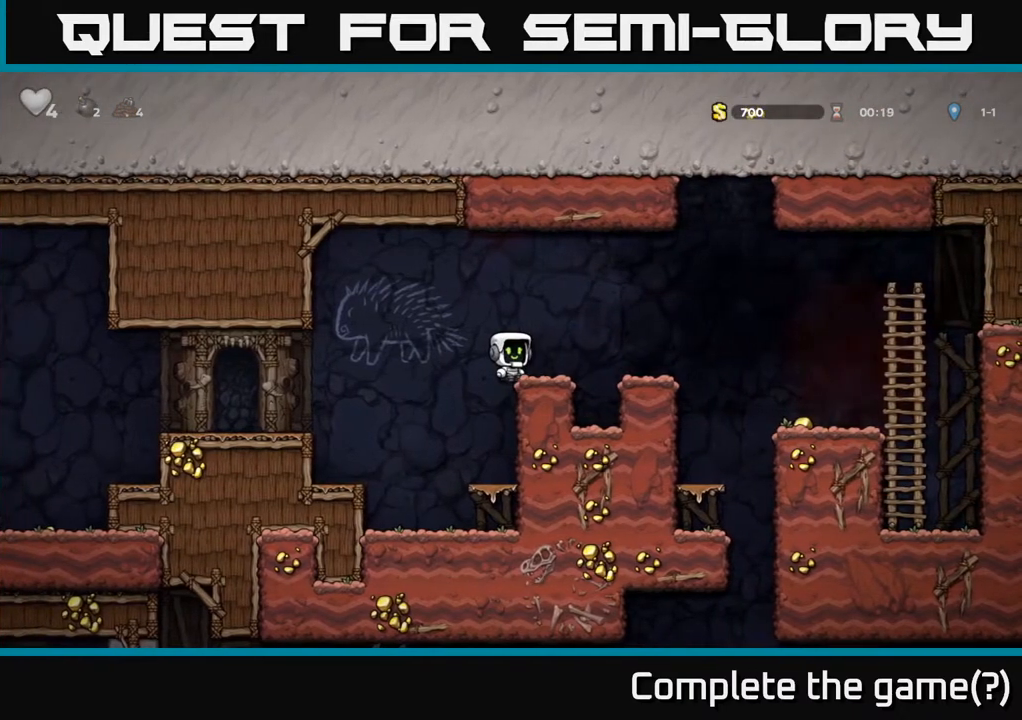
{"buttons": ["DPAD_DOWN"], "left_stick": "center", "right_stick": "center", "events": [[250, "DPAD_DOWN", "down"], [383, "L1", "down"], [500, "L1", "up"]]}
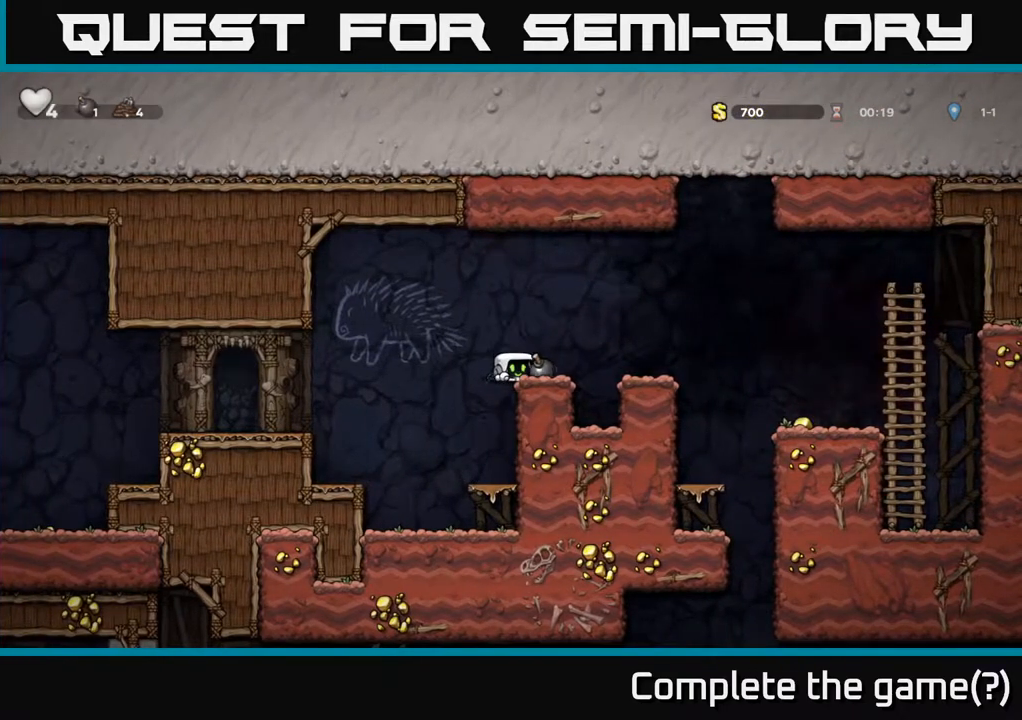
{"buttons": ["DPAD_DOWN"], "left_stick": "center", "right_stick": "center", "events": [[17, "DPAD_DOWN", "up"], [200, "DPAD_RIGHT", "down"], [300, "DPAD_RIGHT", "up"], [433, "DPAD_DOWN", "down"]]}
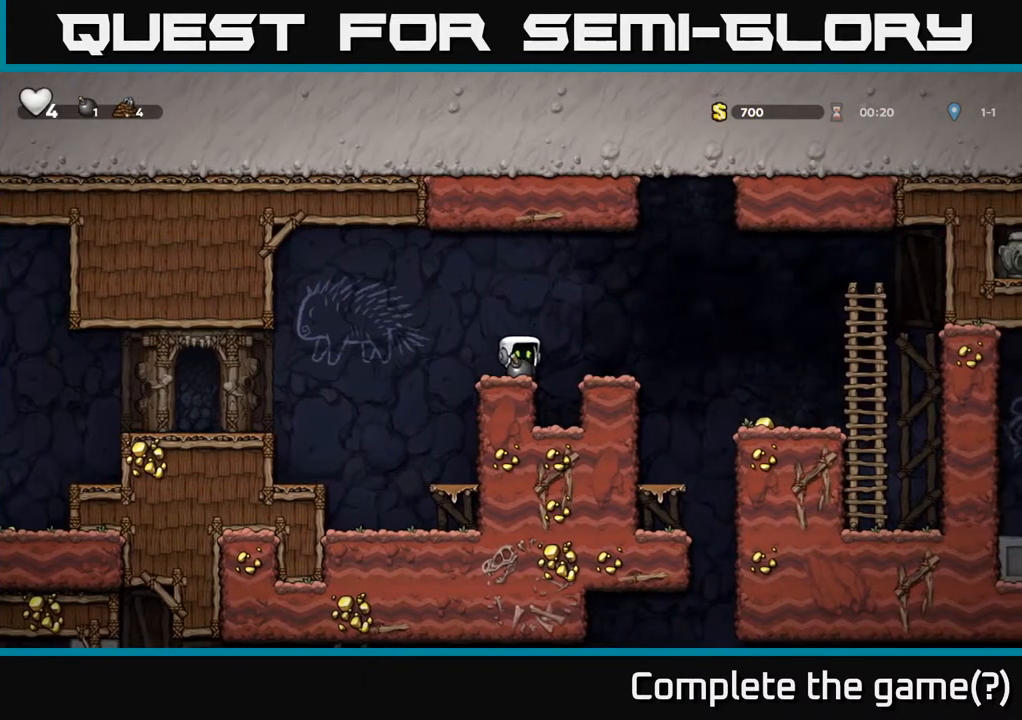
{"buttons": [], "left_stick": "center", "right_stick": "center", "events": [[50, "X", "down"], [133, "DPAD_DOWN", "up"], [183, "X", "up"]]}
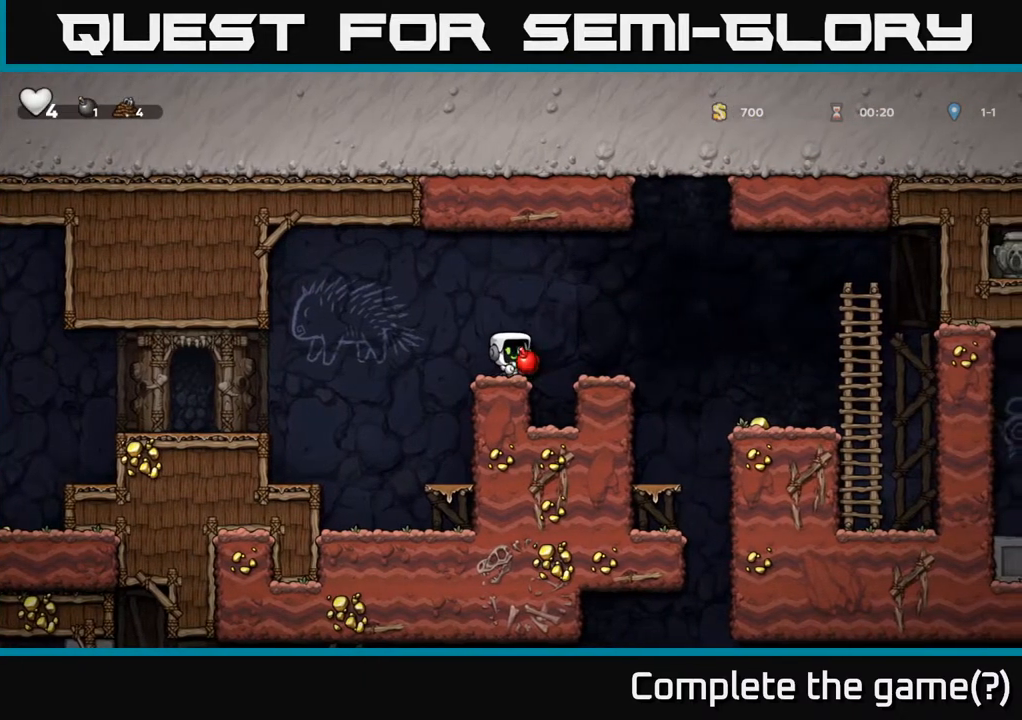
{"buttons": [], "left_stick": "center", "right_stick": "center", "events": []}
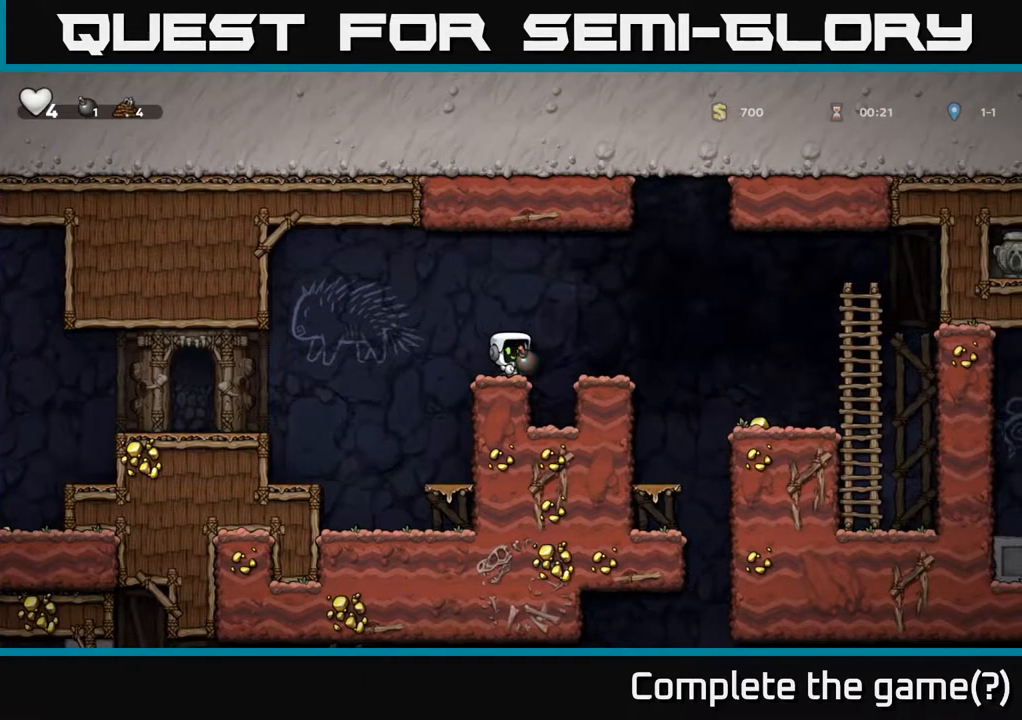
{"buttons": ["X"], "left_stick": "center", "right_stick": "center", "events": [[150, "A", "down"], [317, "A", "up"], [417, "X", "down"]]}
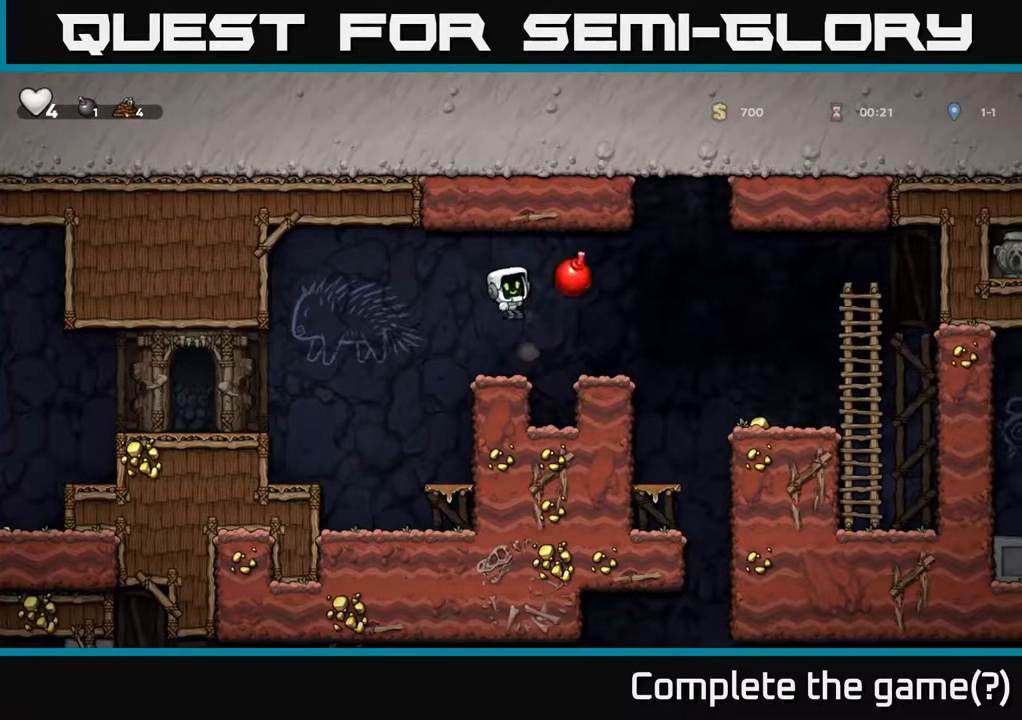
{"buttons": [], "left_stick": "center", "right_stick": "center", "events": [[33, "X", "up"]]}
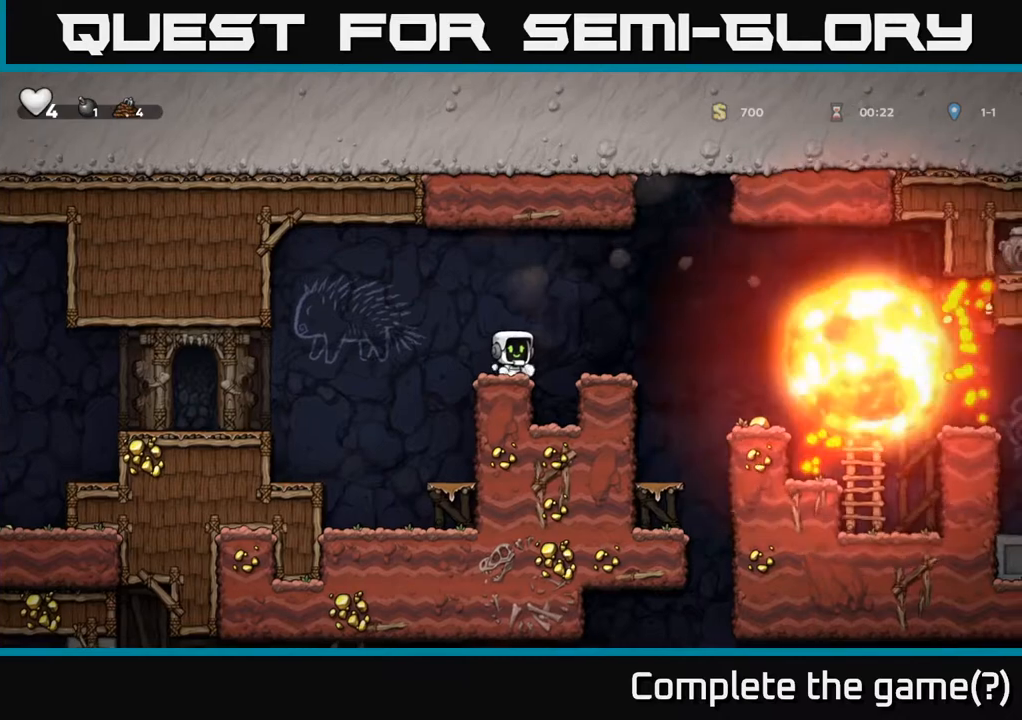
{"buttons": ["A", "DPAD_RIGHT"], "left_stick": "center", "right_stick": "center", "events": [[383, "DPAD_RIGHT", "down"], [417, "A", "down"]]}
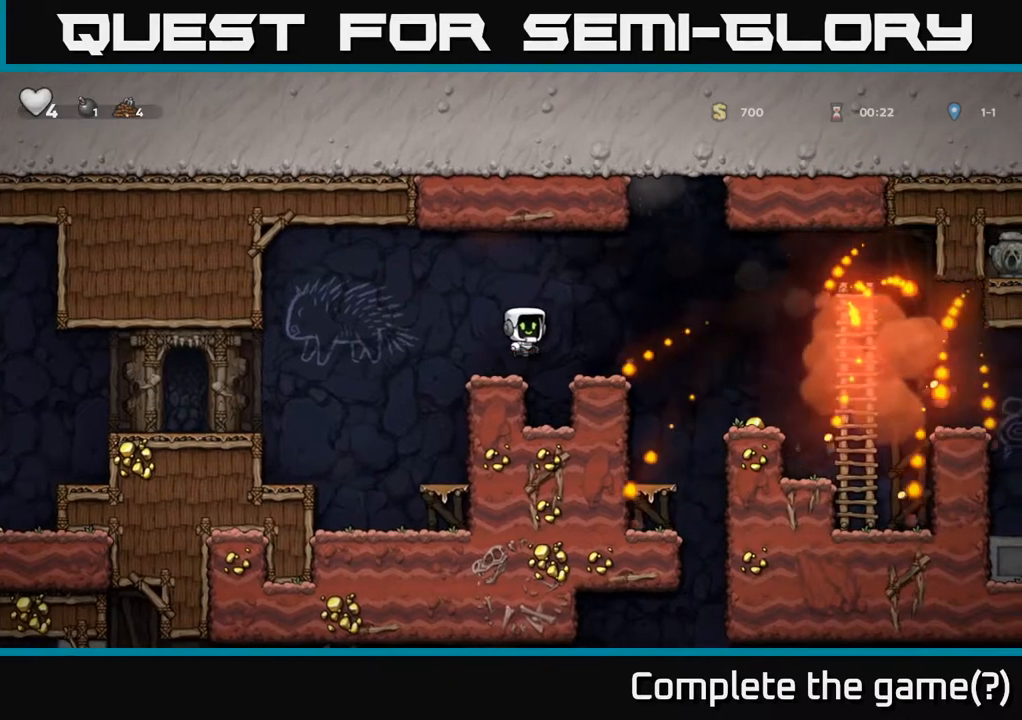
{"buttons": [], "left_stick": "center", "right_stick": "center", "events": [[200, "A", "up"], [350, "DPAD_RIGHT", "up"]]}
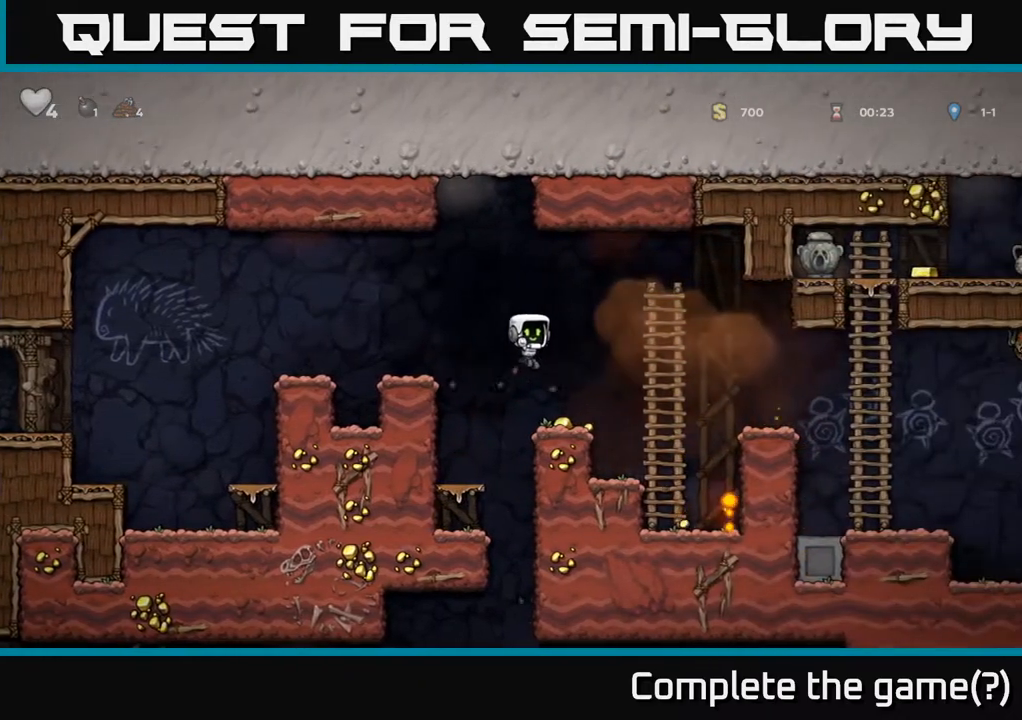
{"buttons": [], "left_stick": "center", "right_stick": "center", "events": [[17, "DPAD_RIGHT", "down"], [217, "A", "down"], [383, "A", "up"], [500, "DPAD_RIGHT", "up"]]}
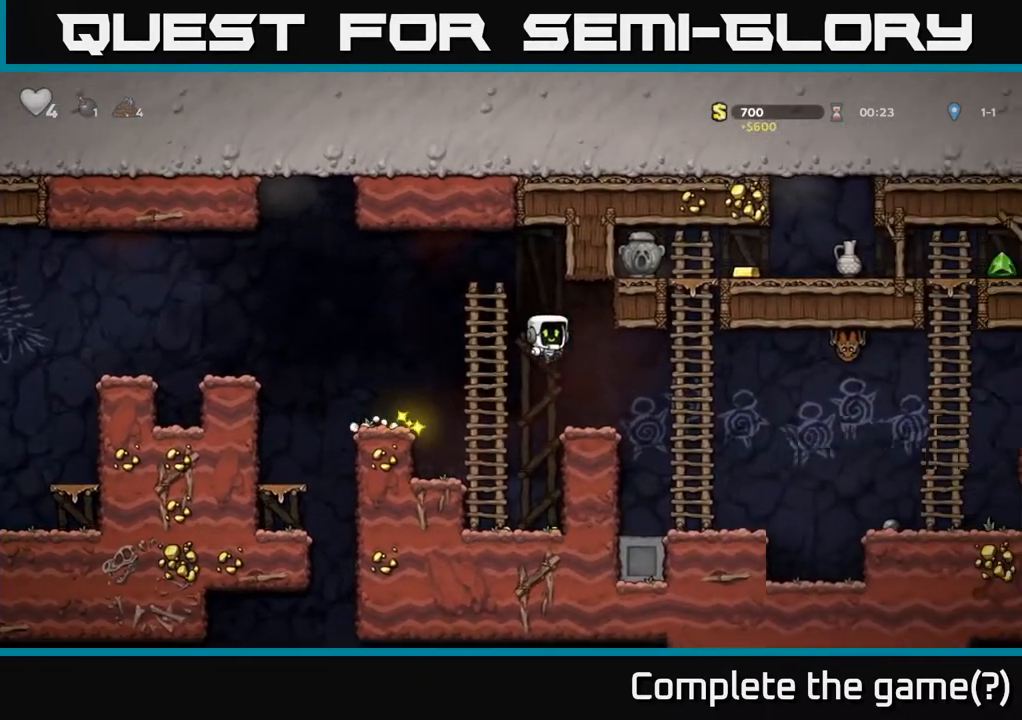
{"buttons": ["A", "DPAD_RIGHT"], "left_stick": "center", "right_stick": "center", "events": [[250, "DPAD_RIGHT", "down"], [367, "A", "down"]]}
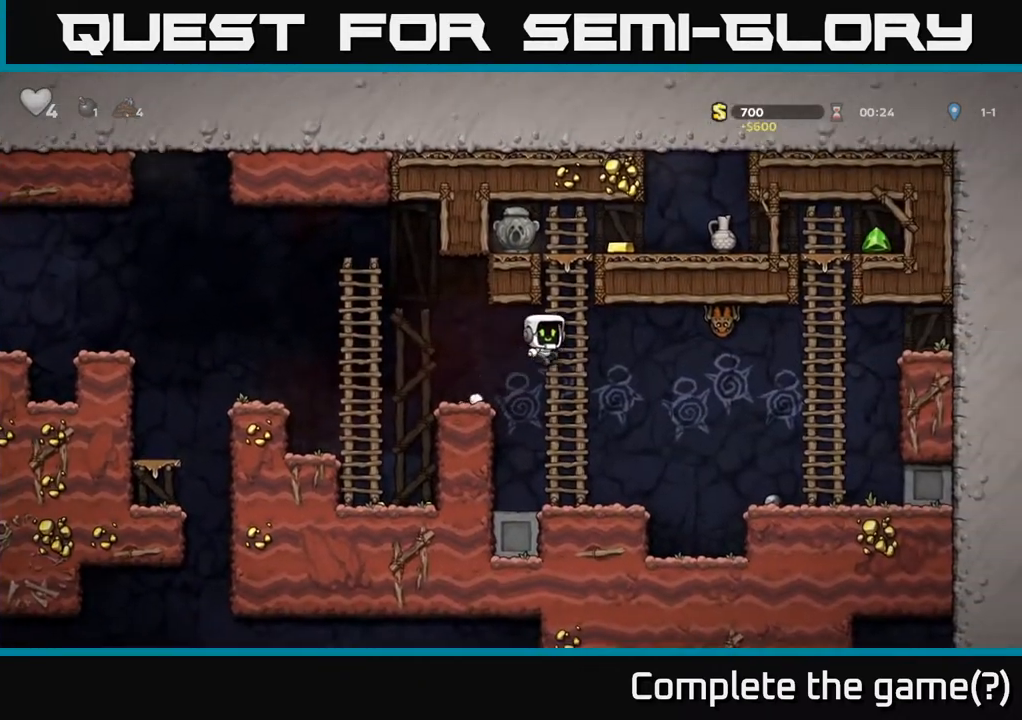
{"buttons": ["DPAD_RIGHT"], "left_stick": "center", "right_stick": "center", "events": [[33, "DPAD_RIGHT", "up"], [50, "A", "up"], [83, "DPAD_UP", "down"], [300, "DPAD_RIGHT", "down"], [300, "DPAD_UP", "up"], [333, "A", "down"], [450, "A", "up"]]}
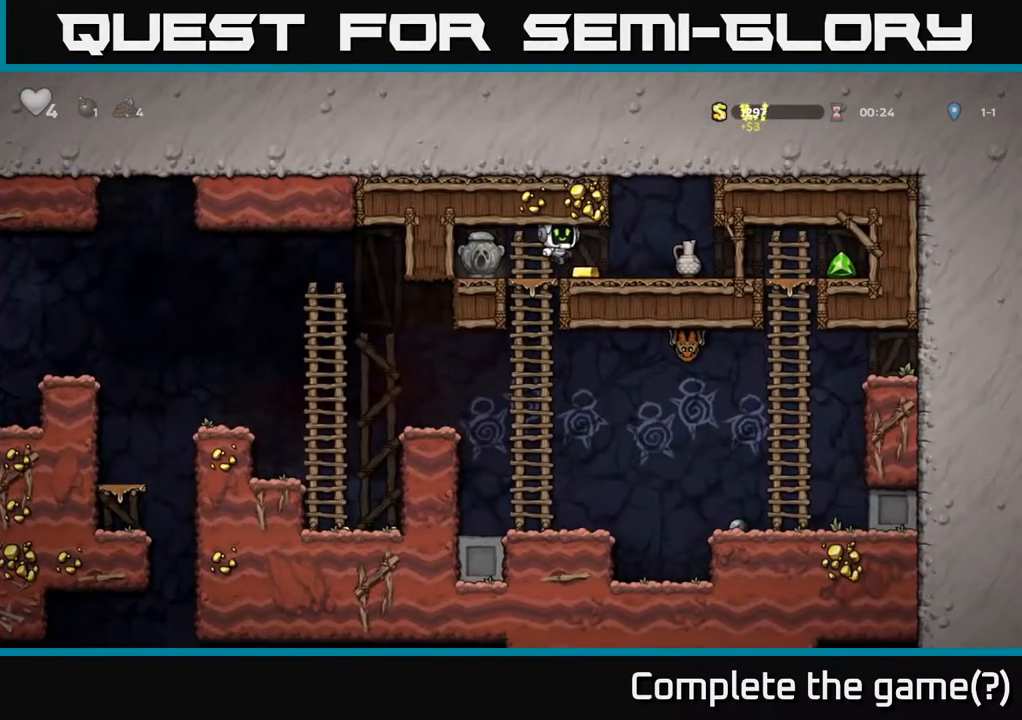
{"buttons": ["DPAD_RIGHT"], "left_stick": "center", "right_stick": "center", "events": []}
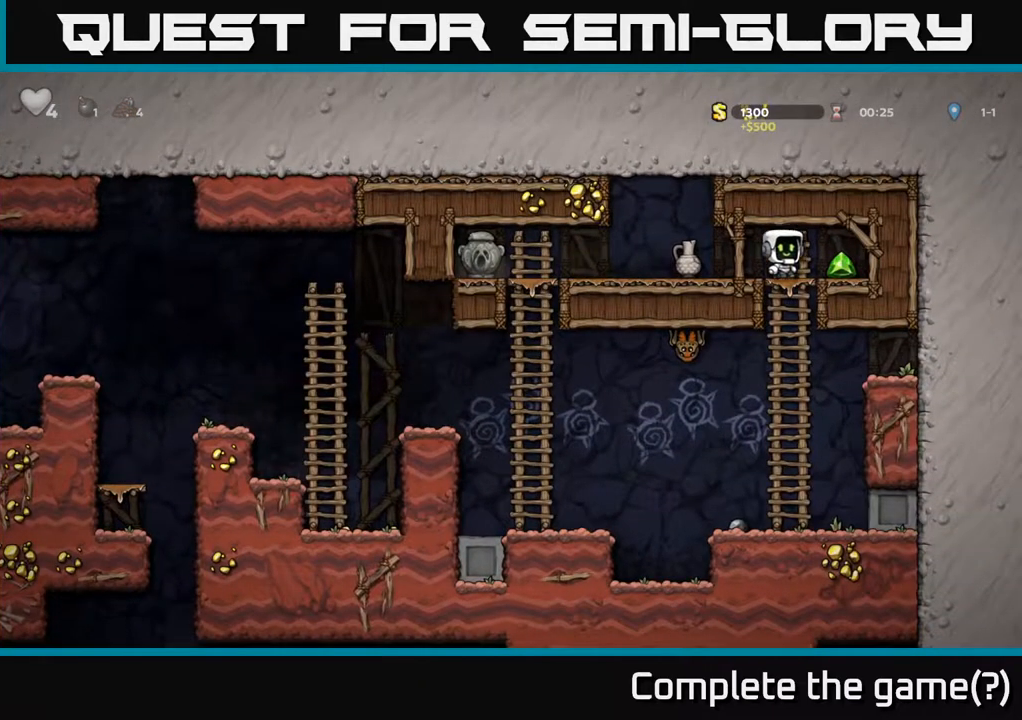
{"buttons": ["DPAD_LEFT"], "left_stick": "center", "right_stick": "center", "events": [[183, "DPAD_RIGHT", "up"], [233, "DPAD_LEFT", "down"]]}
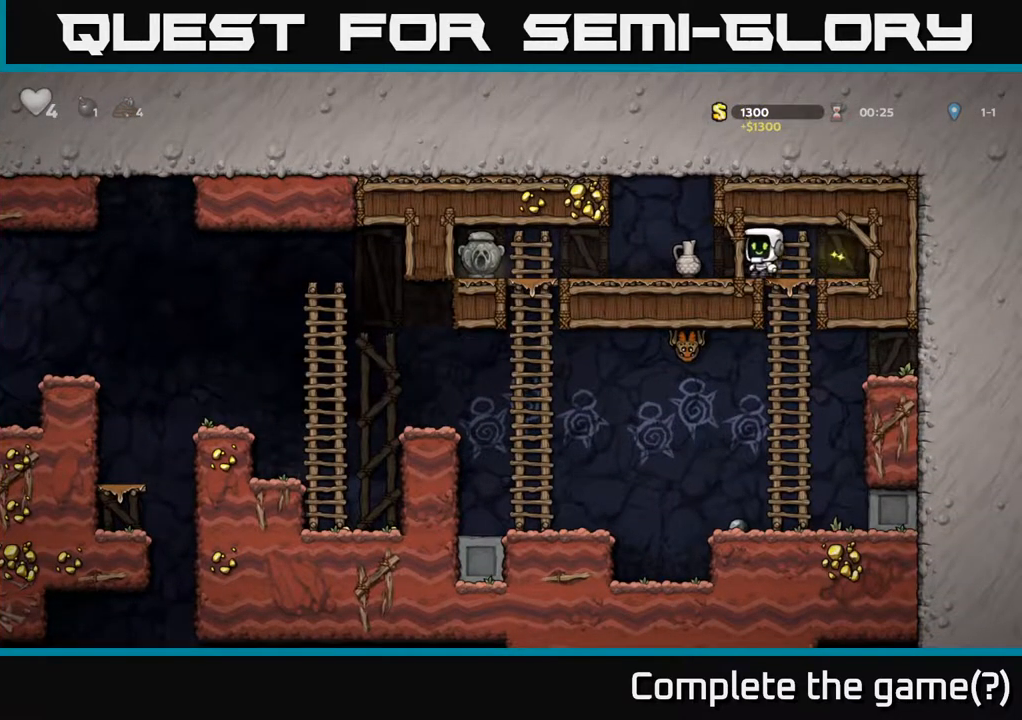
{"buttons": ["X"], "left_stick": "center", "right_stick": "center", "events": [[100, "DPAD_DOWN", "down"], [117, "DPAD_LEFT", "up"], [150, "X", "down"], [283, "DPAD_DOWN", "up"], [300, "X", "up"], [367, "DPAD_RIGHT", "down"], [450, "X", "down"], [483, "DPAD_RIGHT", "up"]]}
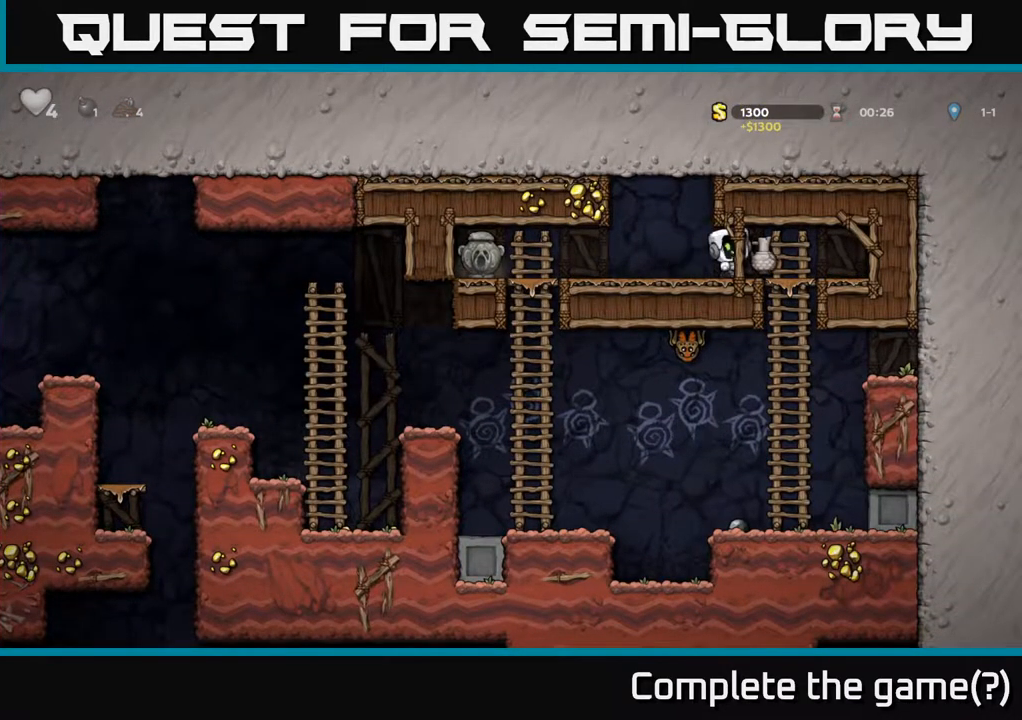
{"buttons": [], "left_stick": "center", "right_stick": "center", "events": [[67, "X", "up"]]}